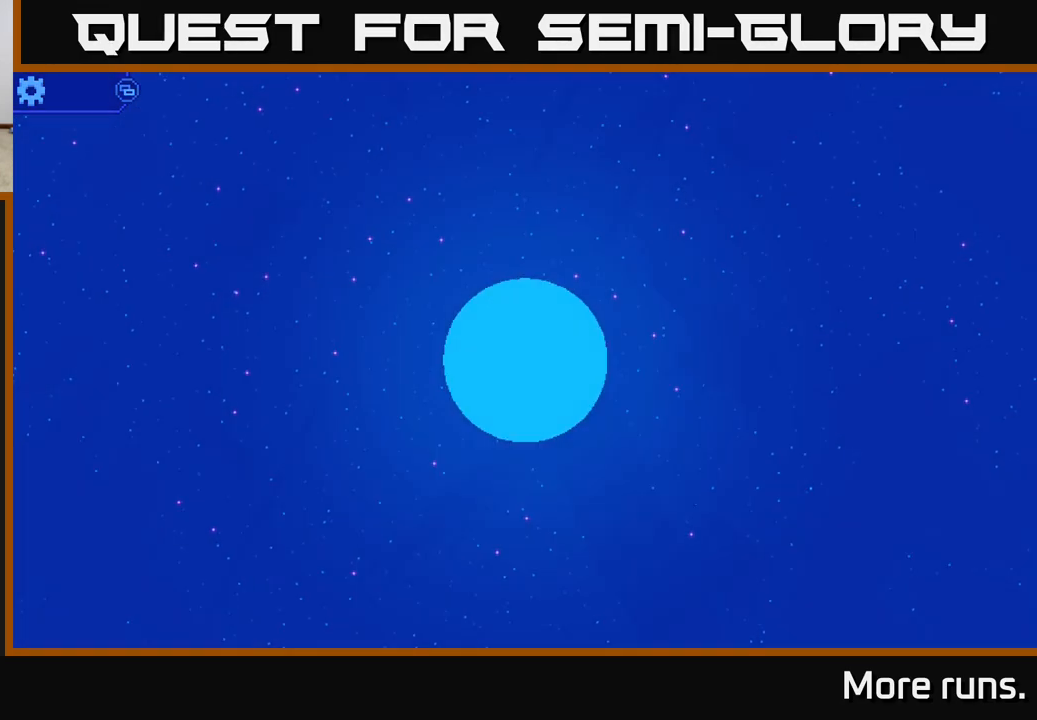
Gameplay with a controller (Xbox layout); each line is a JSON object with the inputs held at the frame after it. "events" lists button and stick changes between this image and that frame as [ms after this image, input, new state], when the widget could be followed in between.
{"buttons": [], "left_stick": "center", "right_stick": "center", "events": []}
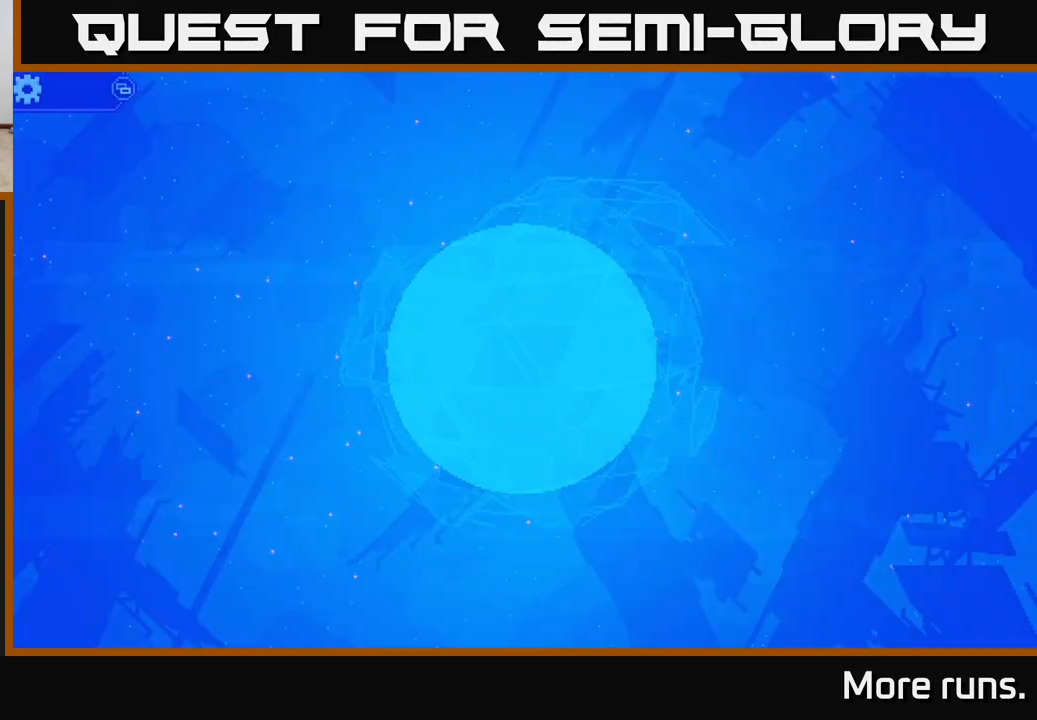
{"buttons": [], "left_stick": "center", "right_stick": "center", "events": []}
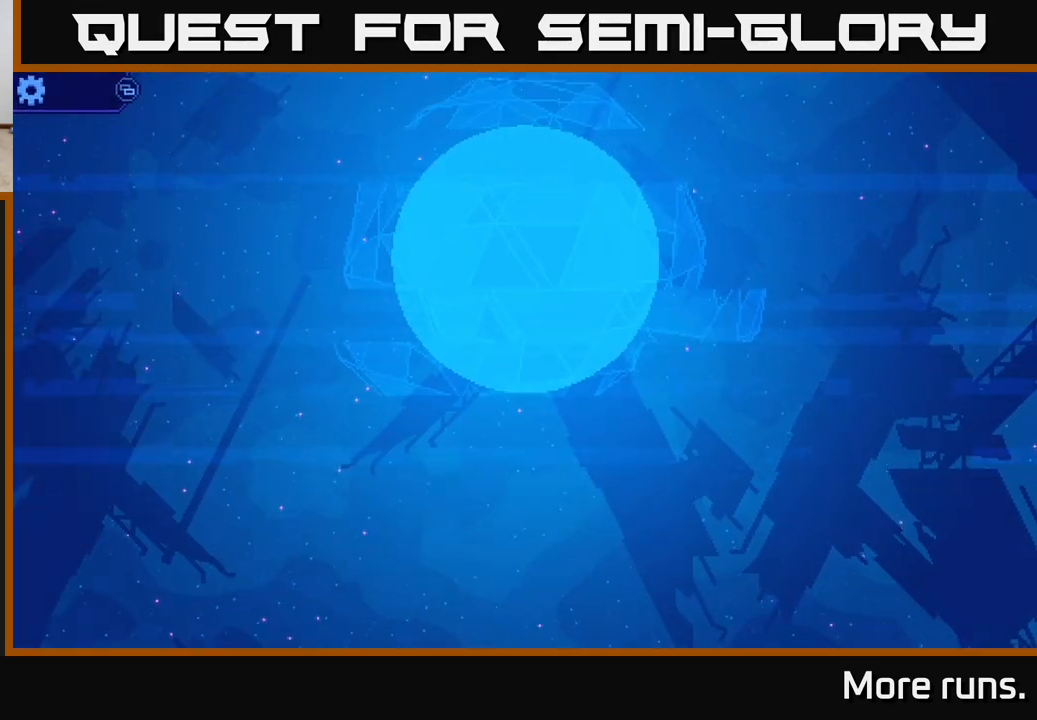
{"buttons": [], "left_stick": "center", "right_stick": "center", "events": []}
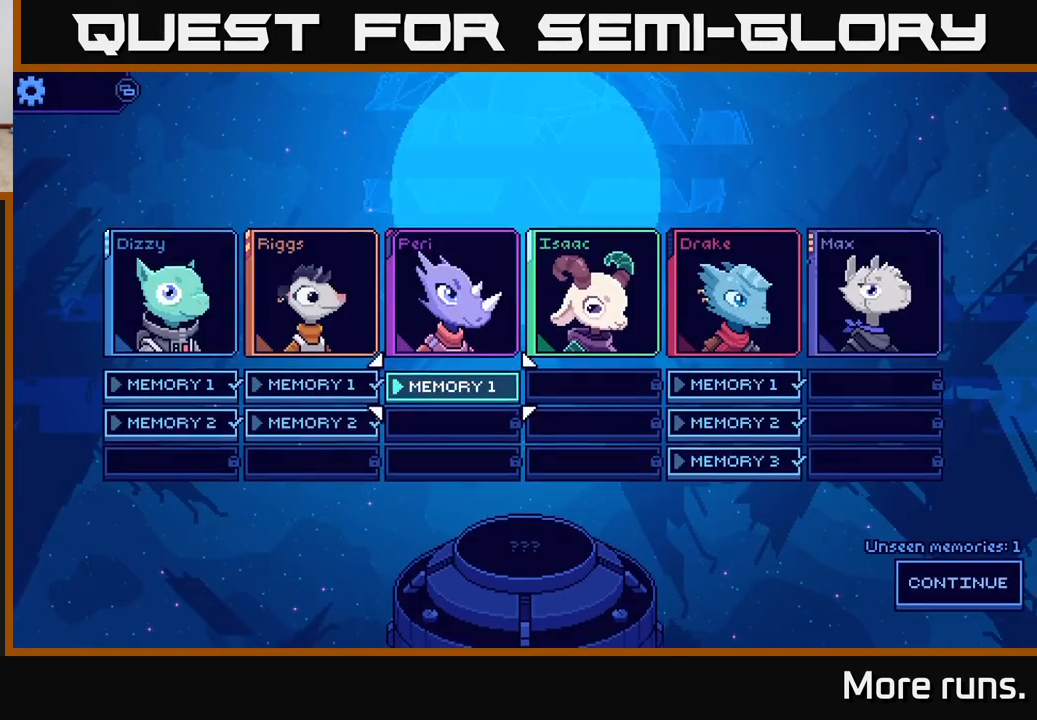
{"buttons": [], "left_stick": "center", "right_stick": "center", "events": []}
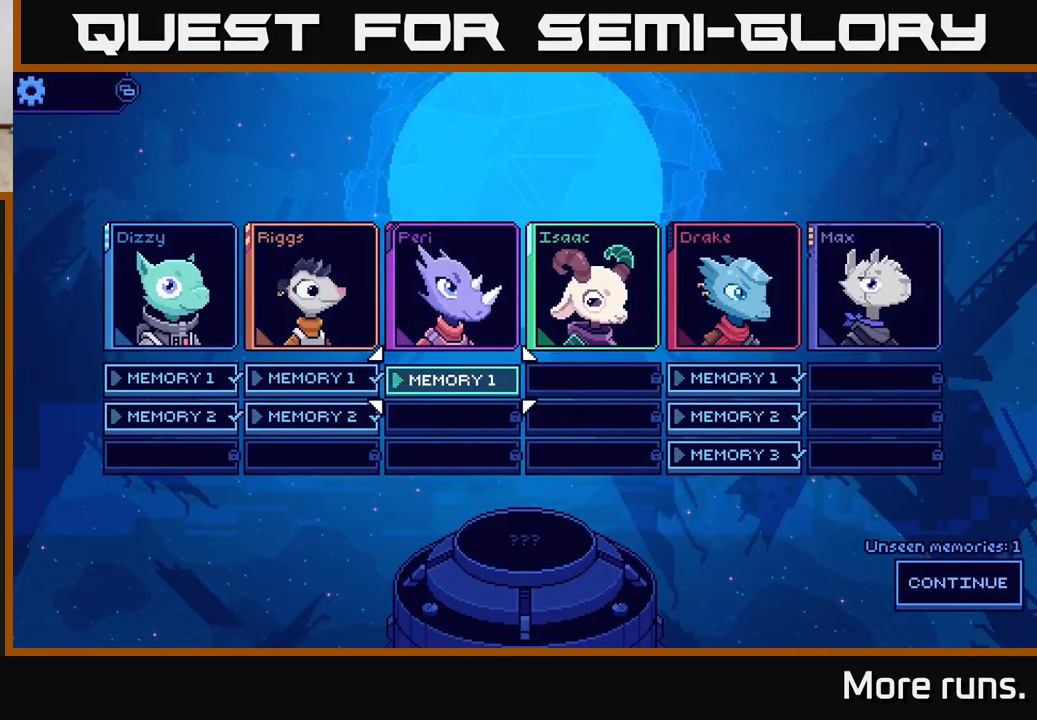
{"buttons": [], "left_stick": "up", "right_stick": "center", "events": [[133, "left_stick", "down"], [333, "left_stick", "up"]]}
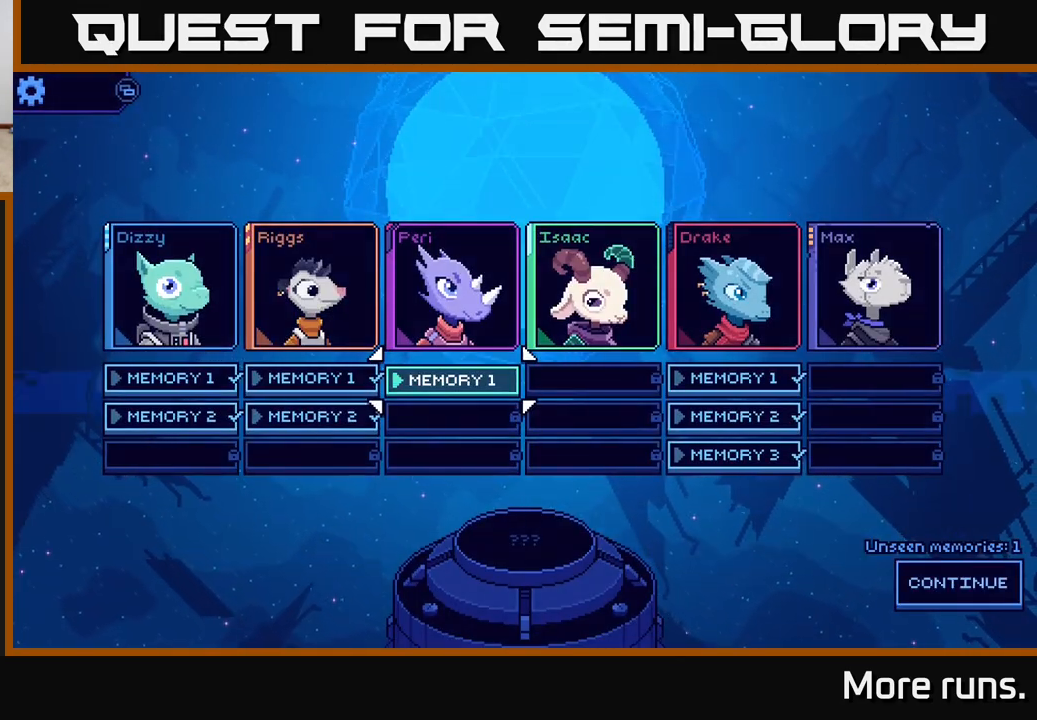
{"buttons": [], "left_stick": "up", "right_stick": "center", "events": [[50, "left_stick", "center"], [267, "left_stick", "down"], [433, "left_stick", "center"], [500, "left_stick", "up"]]}
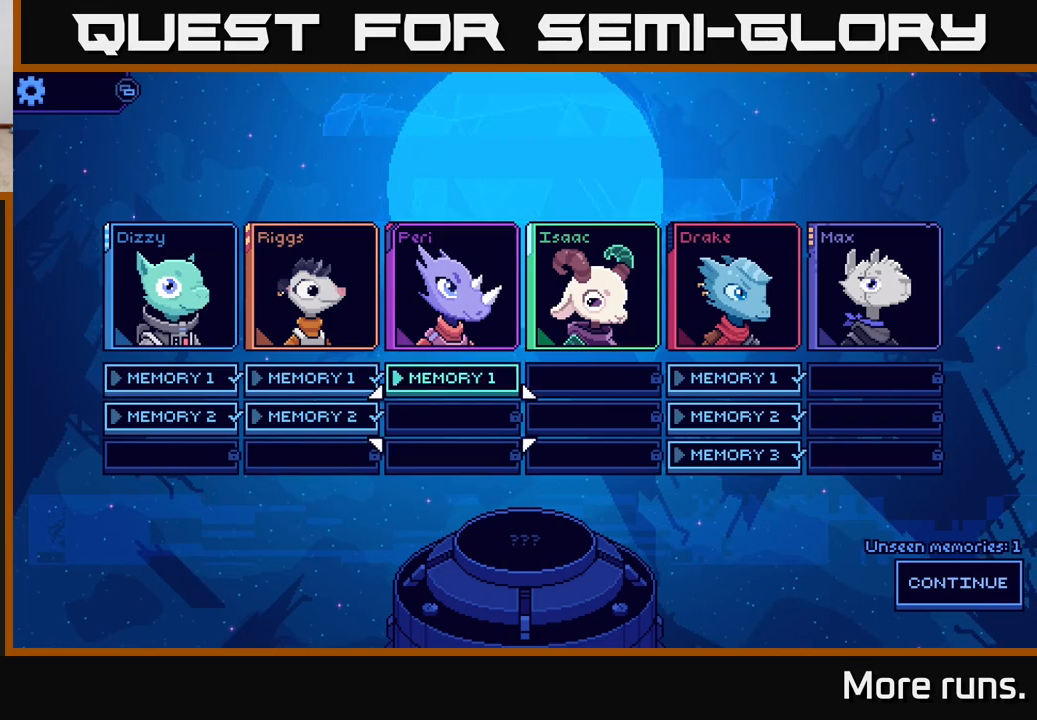
{"buttons": ["A"], "left_stick": "center", "right_stick": "center", "events": [[183, "left_stick", "center"], [433, "A", "down"]]}
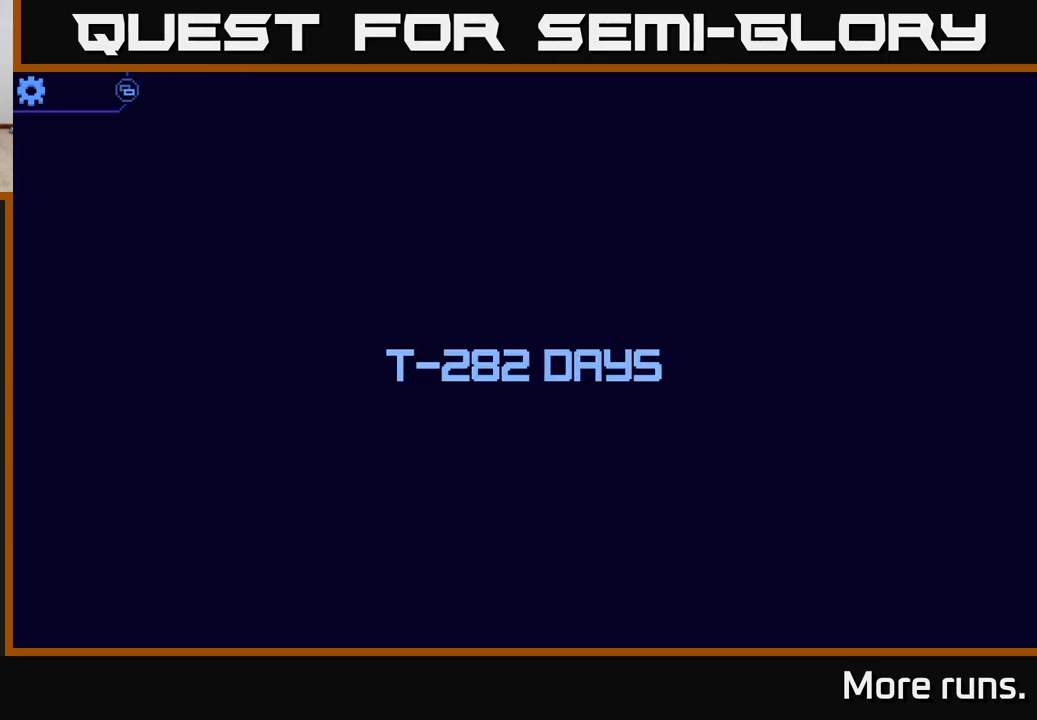
{"buttons": [], "left_stick": "center", "right_stick": "center", "events": [[50, "A", "up"]]}
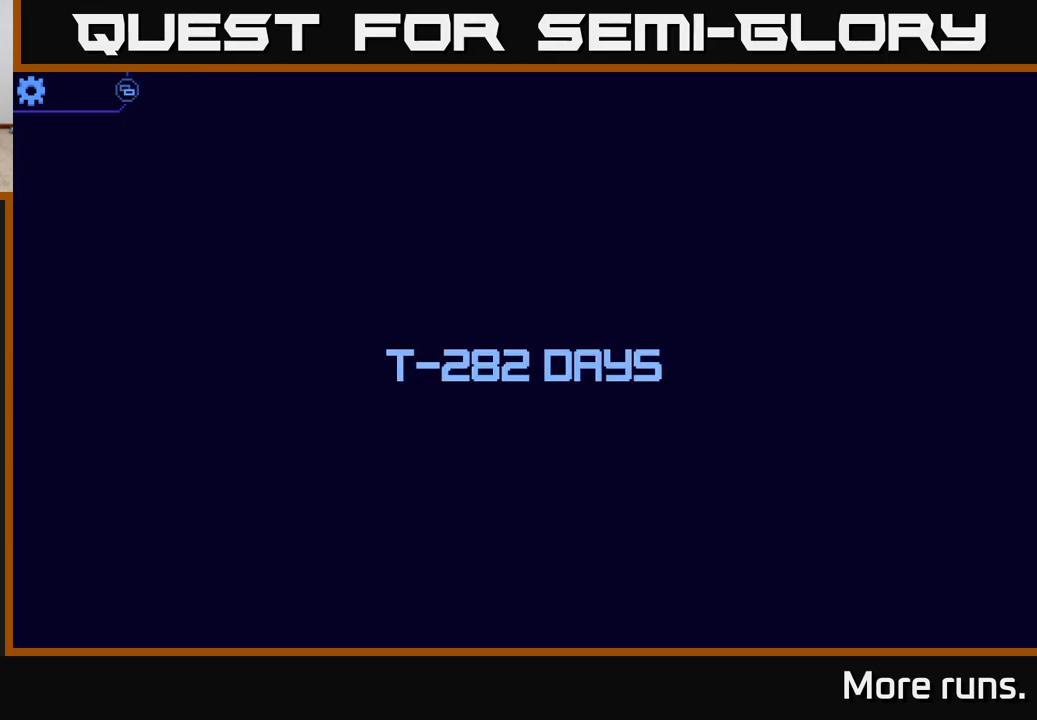
{"buttons": [], "left_stick": "center", "right_stick": "center", "events": []}
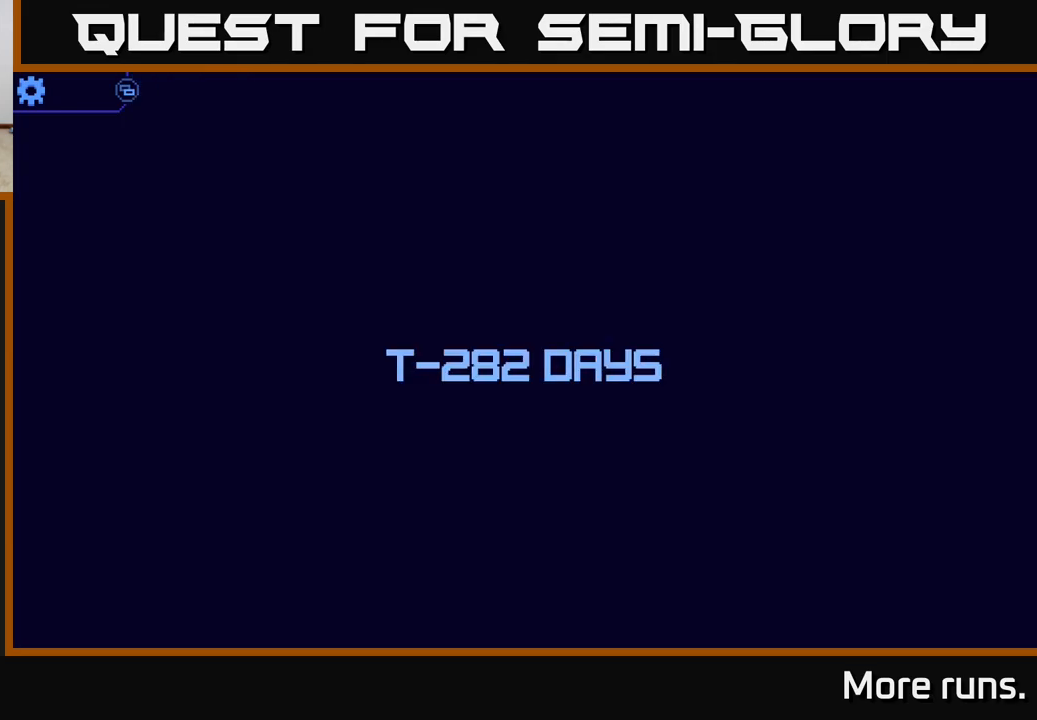
{"buttons": [], "left_stick": "center", "right_stick": "center", "events": []}
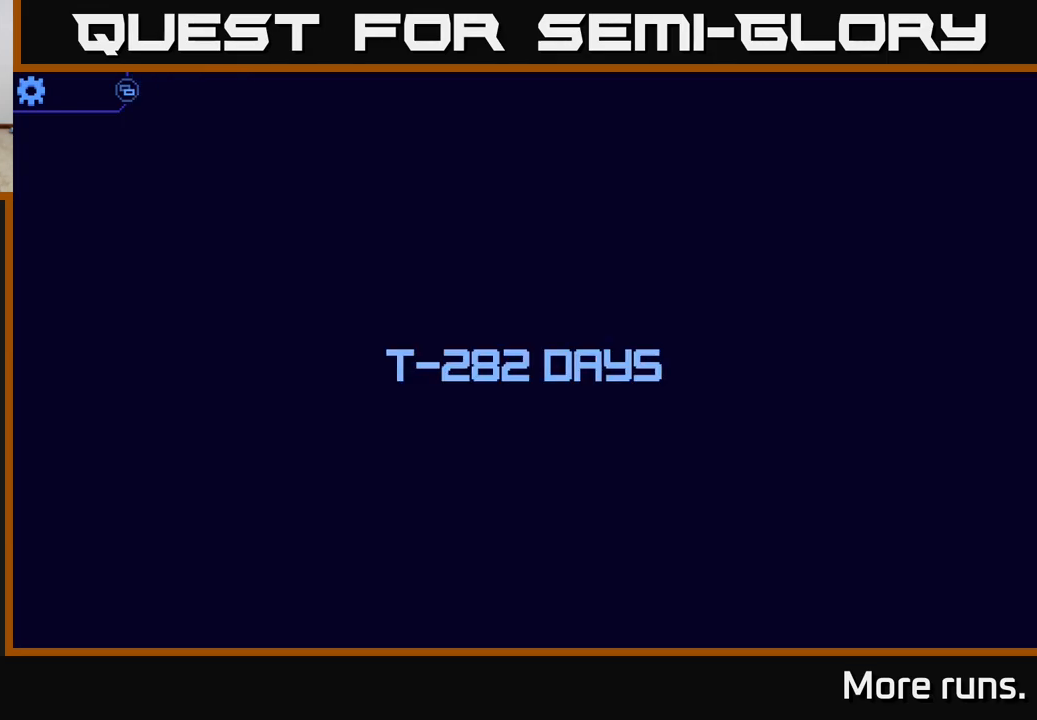
{"buttons": [], "left_stick": "center", "right_stick": "center", "events": []}
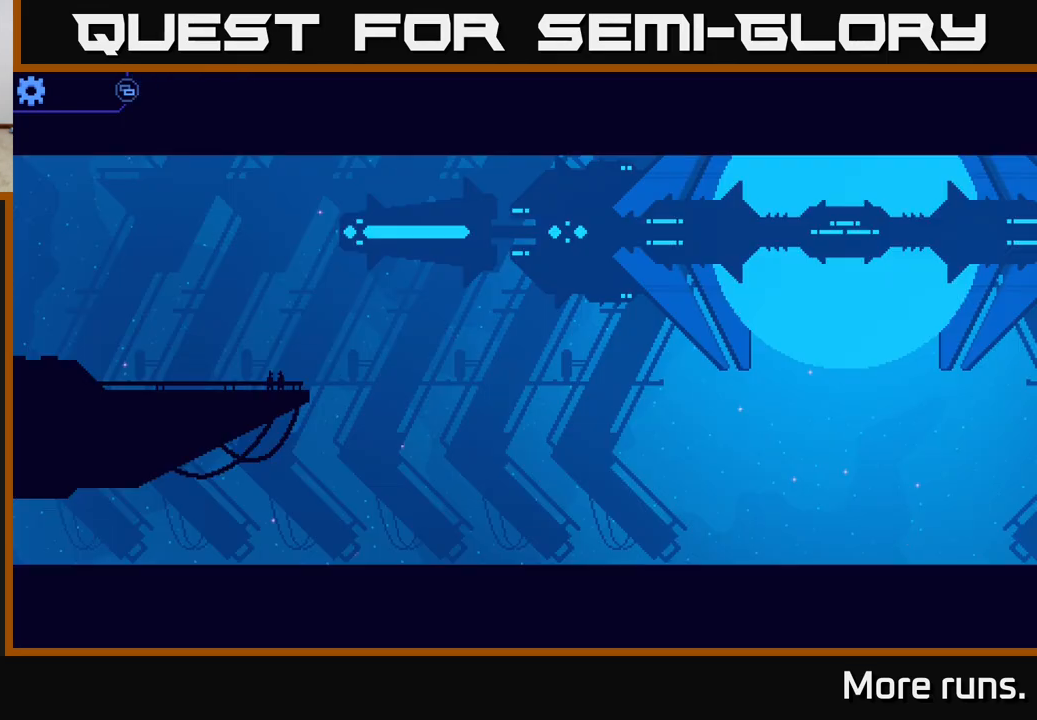
{"buttons": [], "left_stick": "center", "right_stick": "center", "events": []}
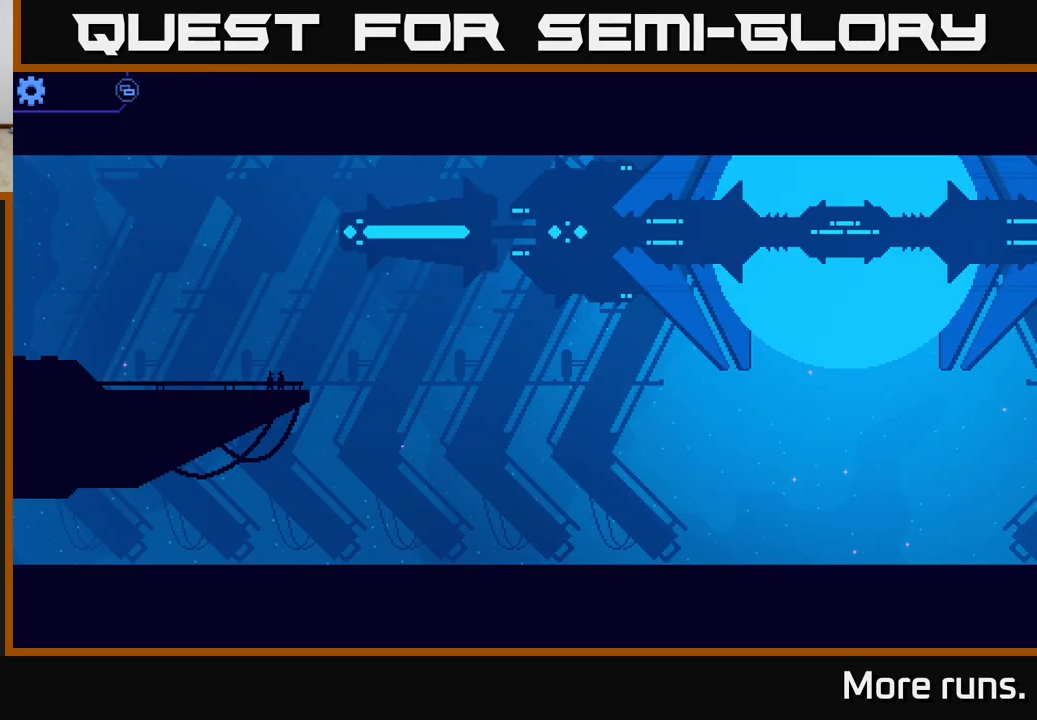
{"buttons": [], "left_stick": "center", "right_stick": "center", "events": []}
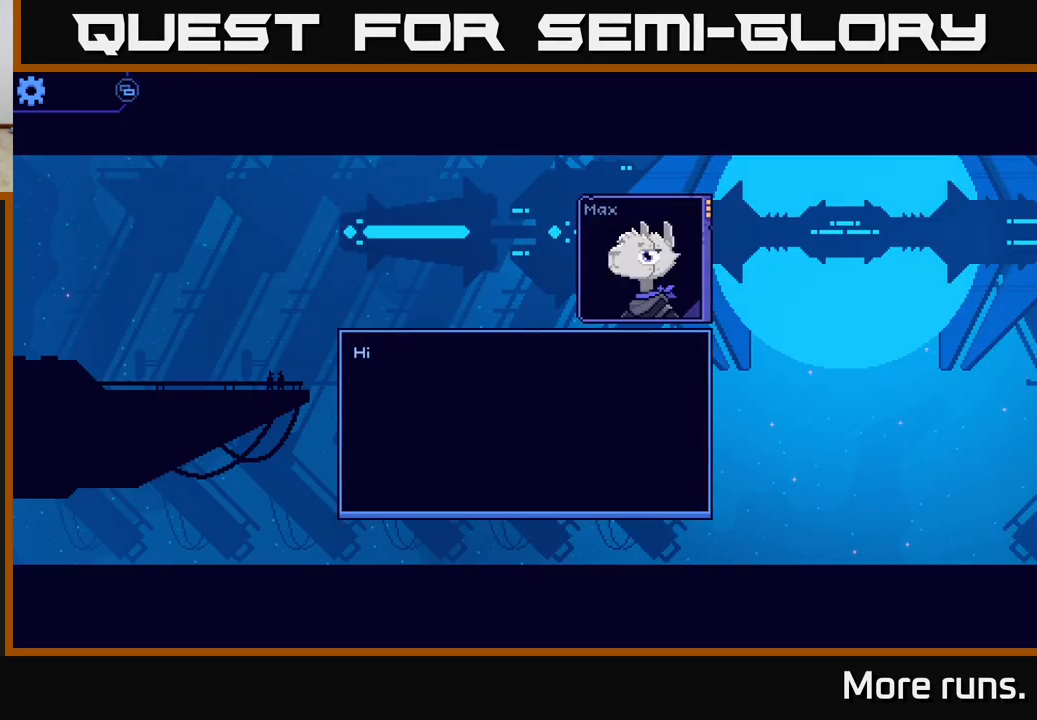
{"buttons": [], "left_stick": "center", "right_stick": "center", "events": []}
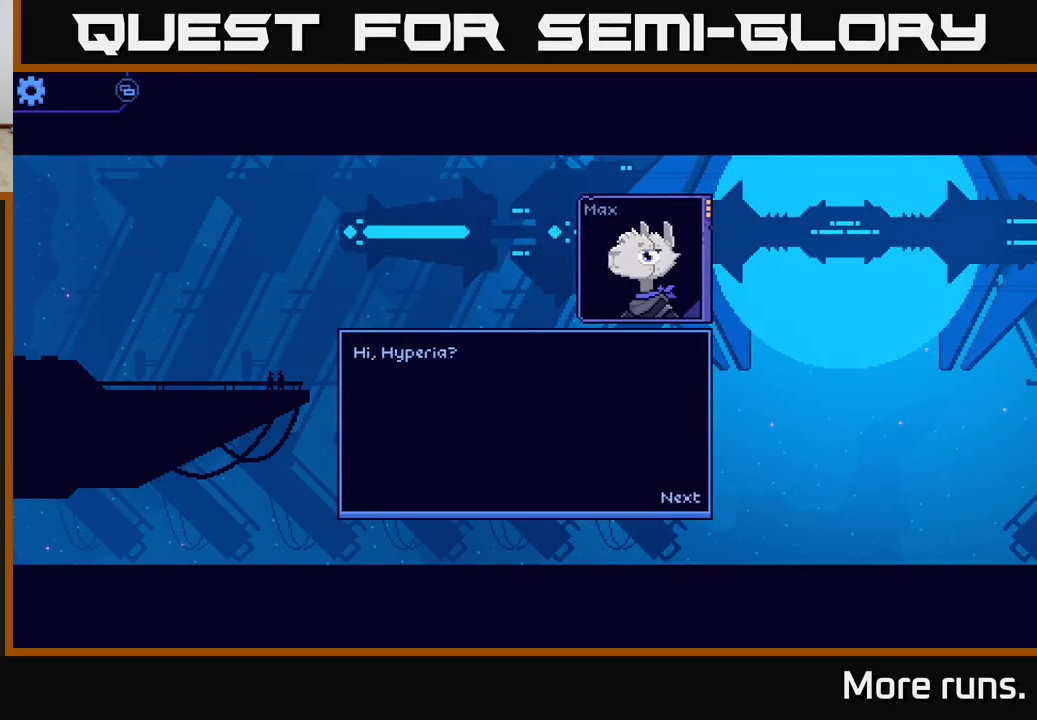
{"buttons": [], "left_stick": "center", "right_stick": "center", "events": []}
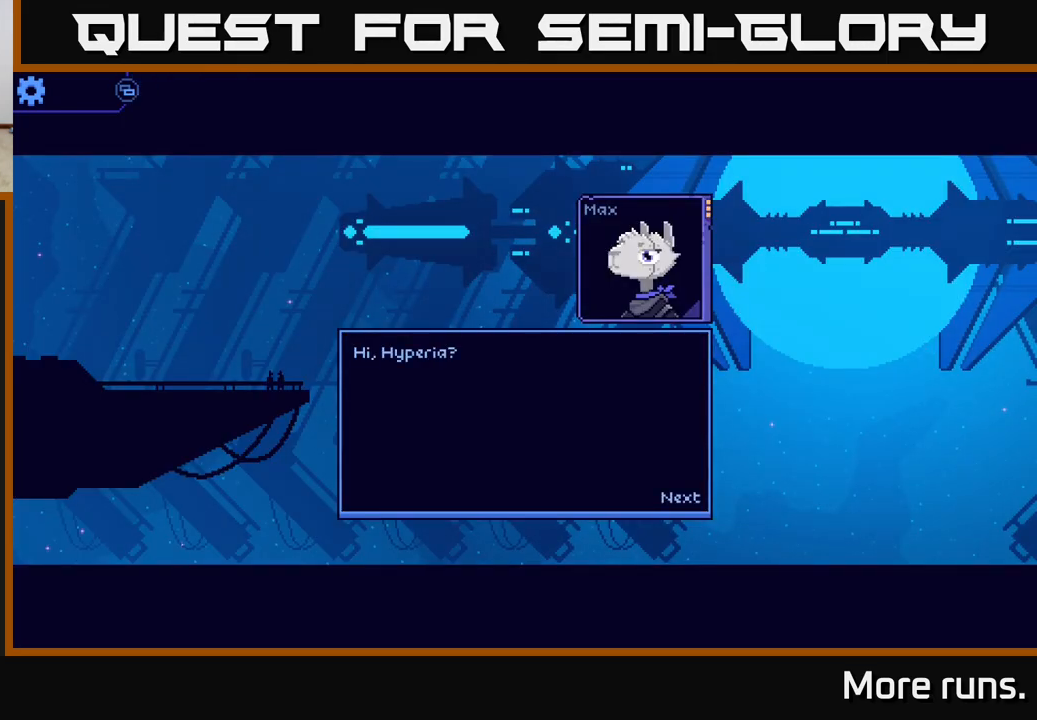
{"buttons": [], "left_stick": "center", "right_stick": "center", "events": [[333, "A", "down"], [500, "A", "up"]]}